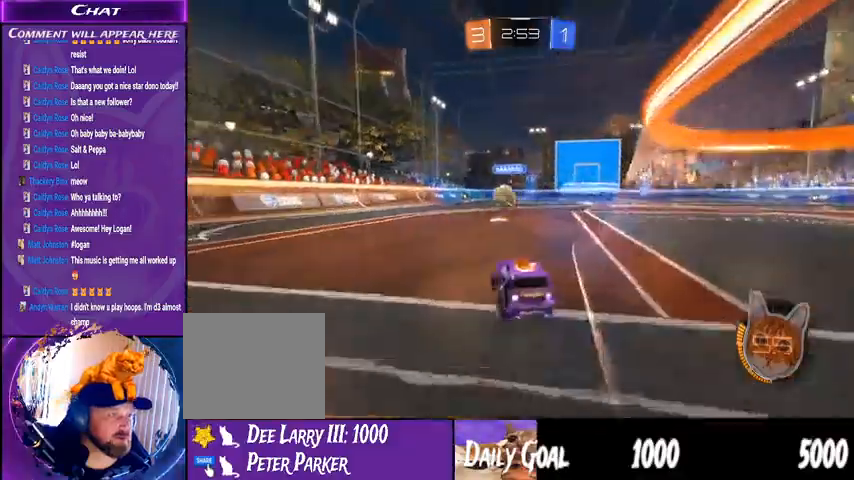
Gameplay with a controller (PlayStation layout); each line is a JSON object with the inputs held at the frame after it. "events" lists button and stick changes between this image and that frame as [ms after this image, input, new state], when the widget could be followed in between. Not read: HOME L1 R1 SELECT.
{"buttons": ["R2"], "left_stick": "left", "right_stick": "center", "events": []}
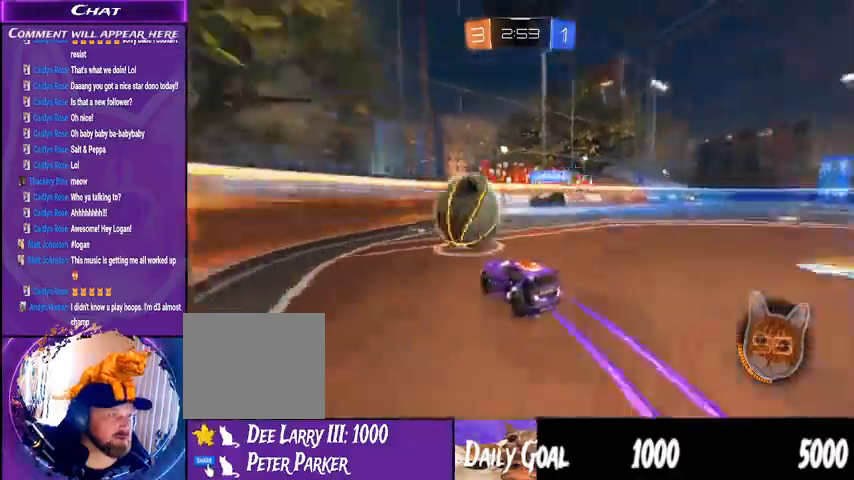
{"buttons": ["R2"], "left_stick": "down-left", "right_stick": "center", "events": [[500, "left_stick", "down-left"]]}
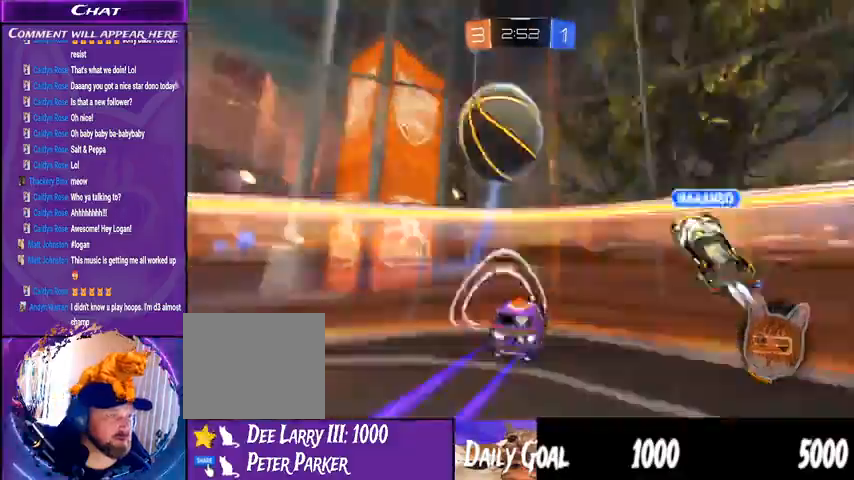
{"buttons": ["R2"], "left_stick": "center", "right_stick": "center", "events": [[33, "left_stick", "center"]]}
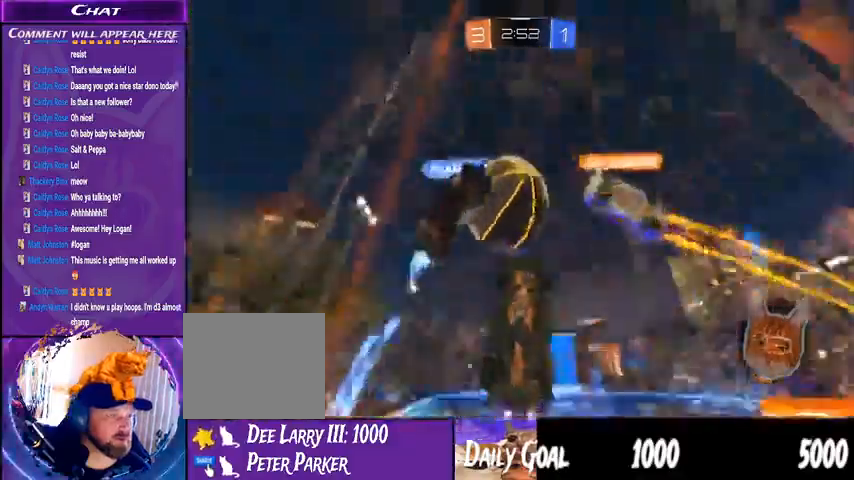
{"buttons": ["R2"], "left_stick": "left", "right_stick": "center", "events": [[200, "left_stick", "left"]]}
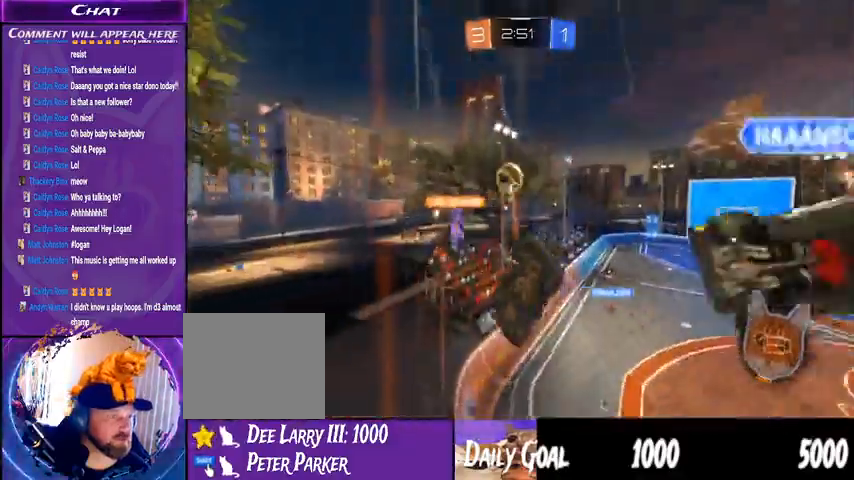
{"buttons": ["R2"], "left_stick": "left", "right_stick": "center", "events": []}
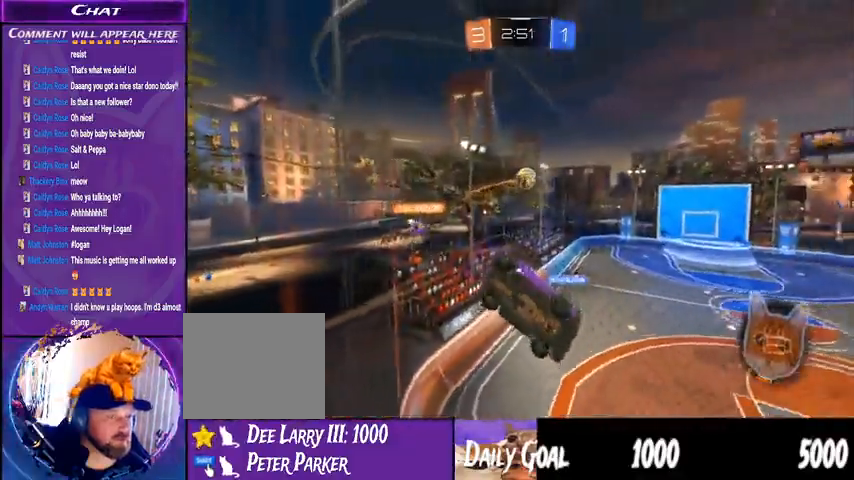
{"buttons": ["R2"], "left_stick": "left", "right_stick": "center", "events": []}
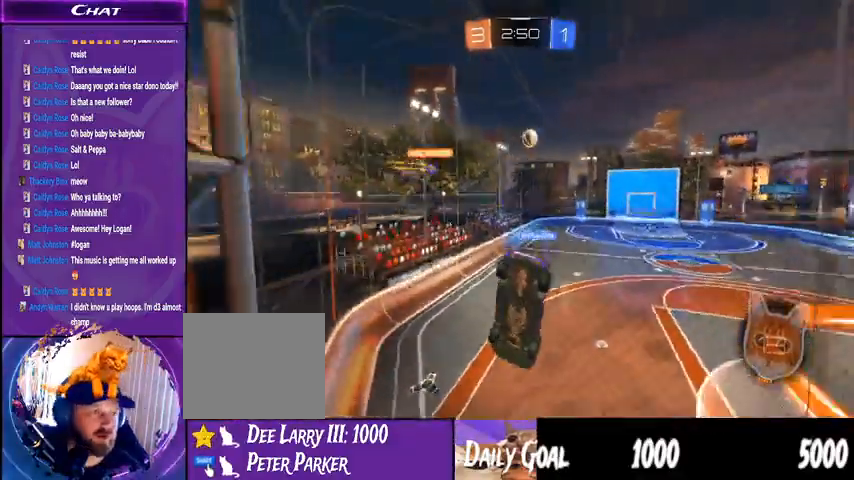
{"buttons": ["R2"], "left_stick": "center", "right_stick": "center", "events": [[100, "left_stick", "center"]]}